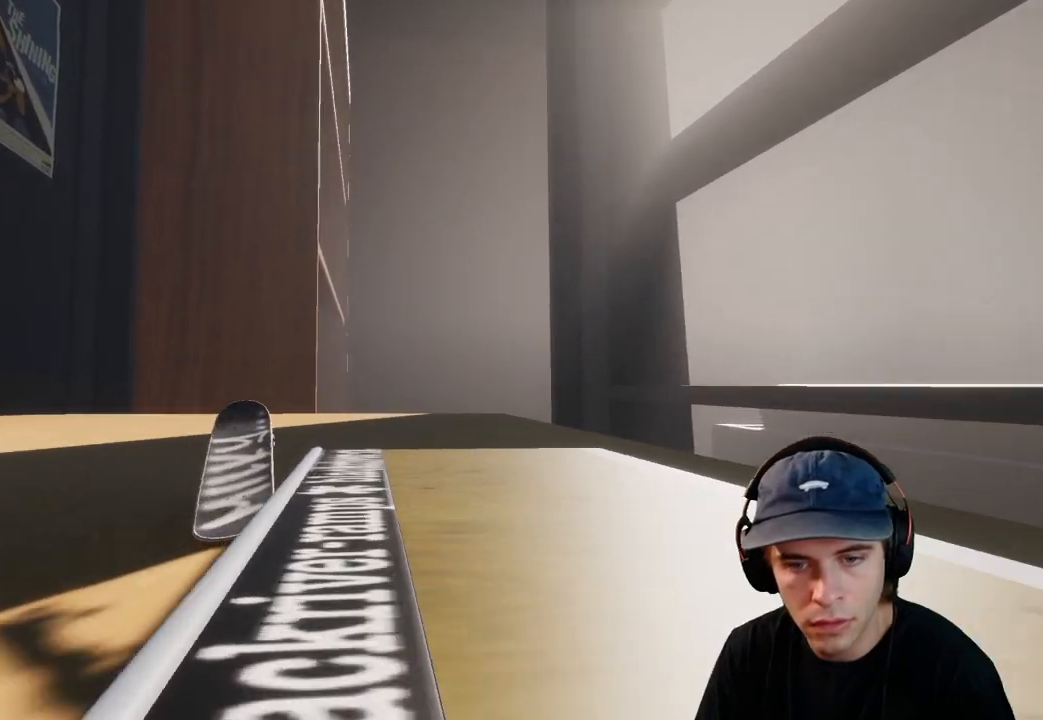
Gameplay with a controller (Xbox layout); each line is a JSON object with the inputs held at the frame after it. "events" lists button and stick changes between this image and that frame as [ms after this image, input, new state], when the widget could be followed in between. Not read: L3 R3.
{"buttons": [], "left_stick": "center", "right_stick": "center", "events": [[200, "left_stick", "center"], [200, "right_stick", "center"]]}
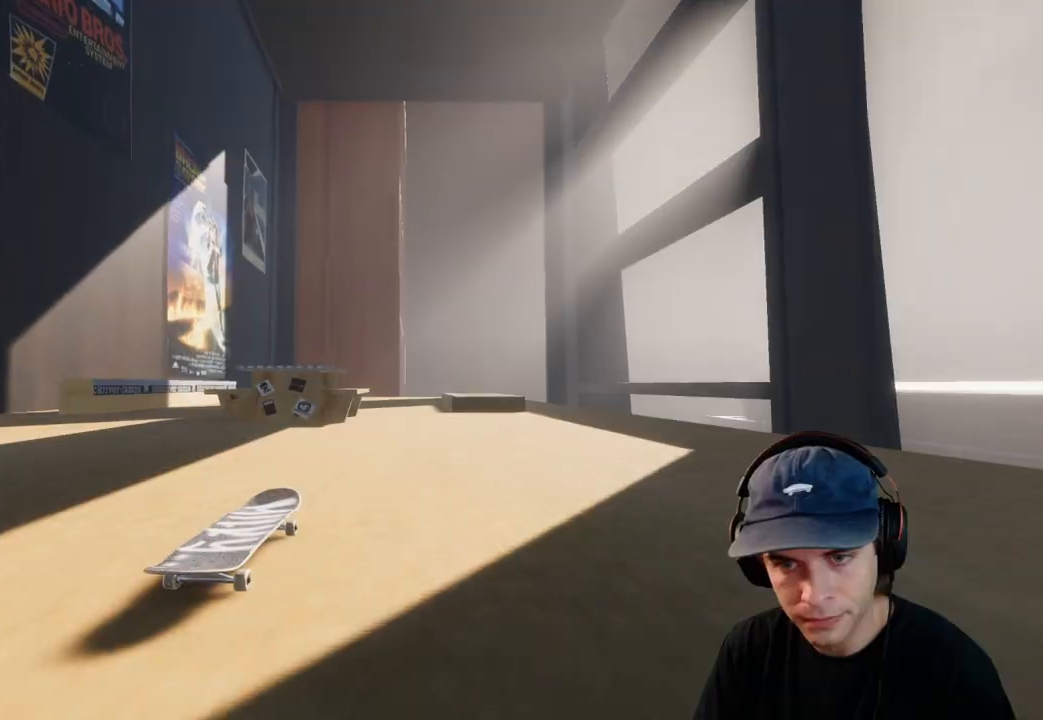
{"buttons": [], "left_stick": "center", "right_stick": "center", "events": [[33, "R2", "down"], [183, "R2", "up"]]}
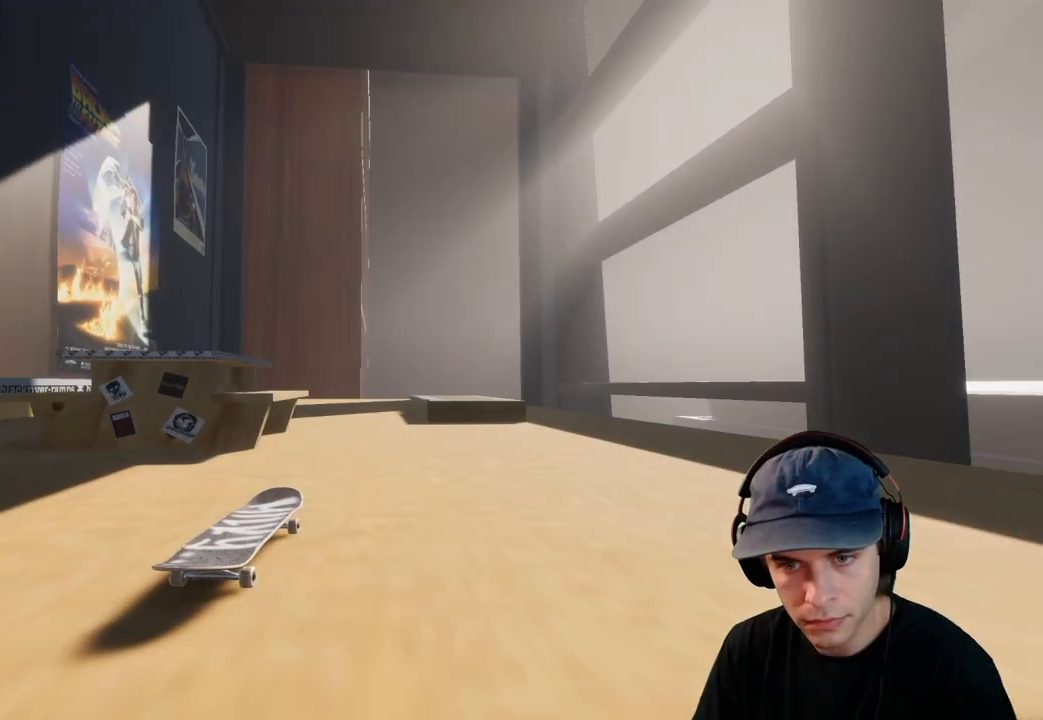
{"buttons": ["R2"], "left_stick": "up", "right_stick": "up", "events": [[167, "R2", "down"], [217, "right_stick", "up"], [233, "left_stick", "up"]]}
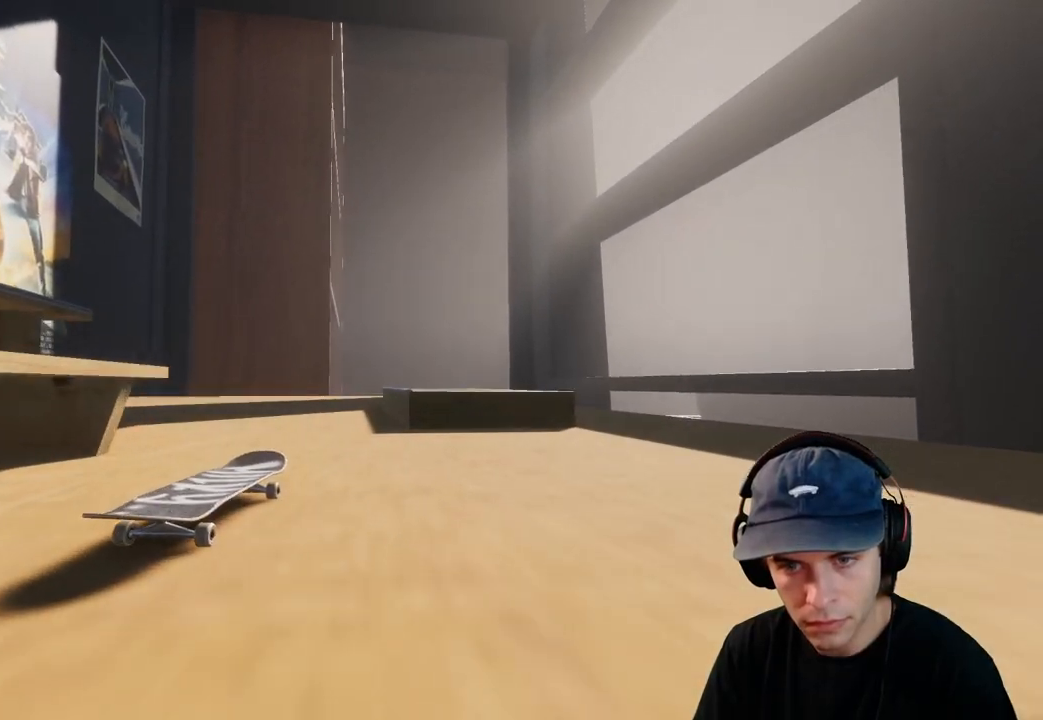
{"buttons": ["R2"], "left_stick": "up", "right_stick": "up-left", "events": [[133, "right_stick", "center"], [200, "left_stick", "center"], [383, "left_stick", "up"], [417, "right_stick", "up-left"]]}
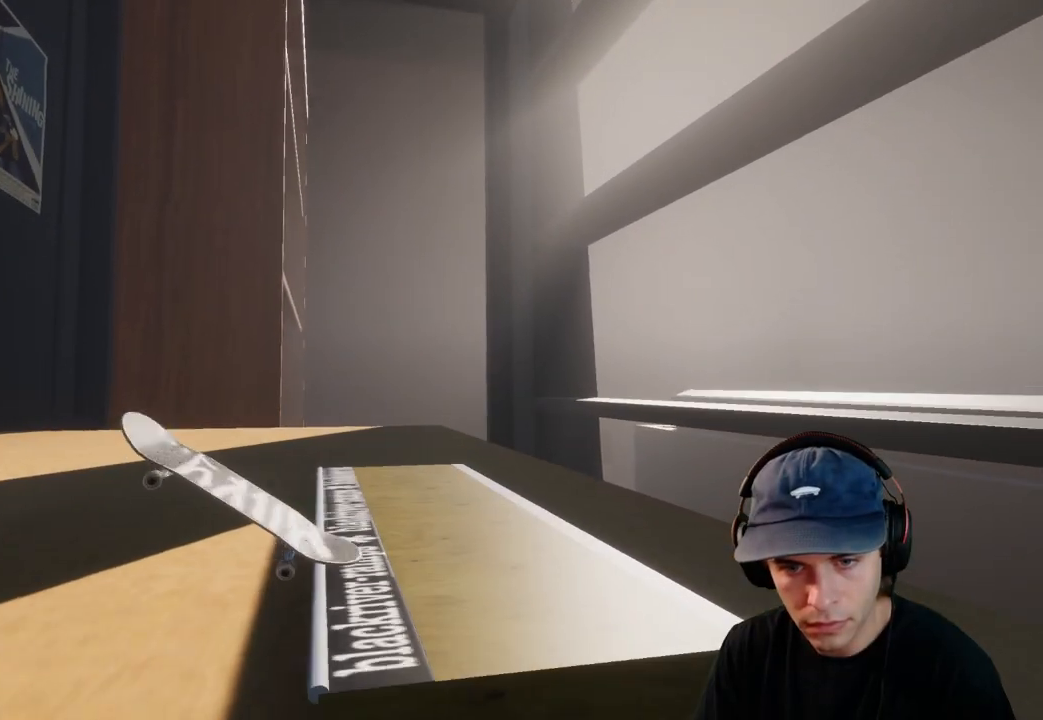
{"buttons": [], "left_stick": "up", "right_stick": "up-left", "events": [[33, "R2", "up"]]}
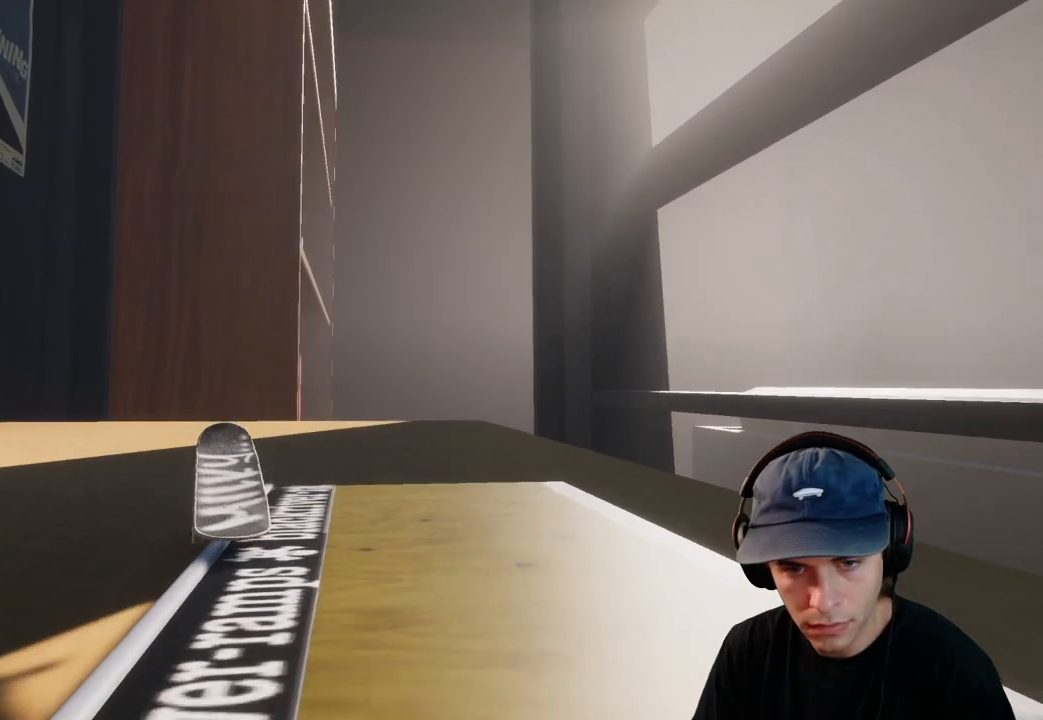
{"buttons": [], "left_stick": "up-right", "right_stick": "center", "events": [[33, "right_stick", "down-left"], [133, "left_stick", "center"], [133, "right_stick", "center"], [417, "left_stick", "right"], [483, "left_stick", "up-right"]]}
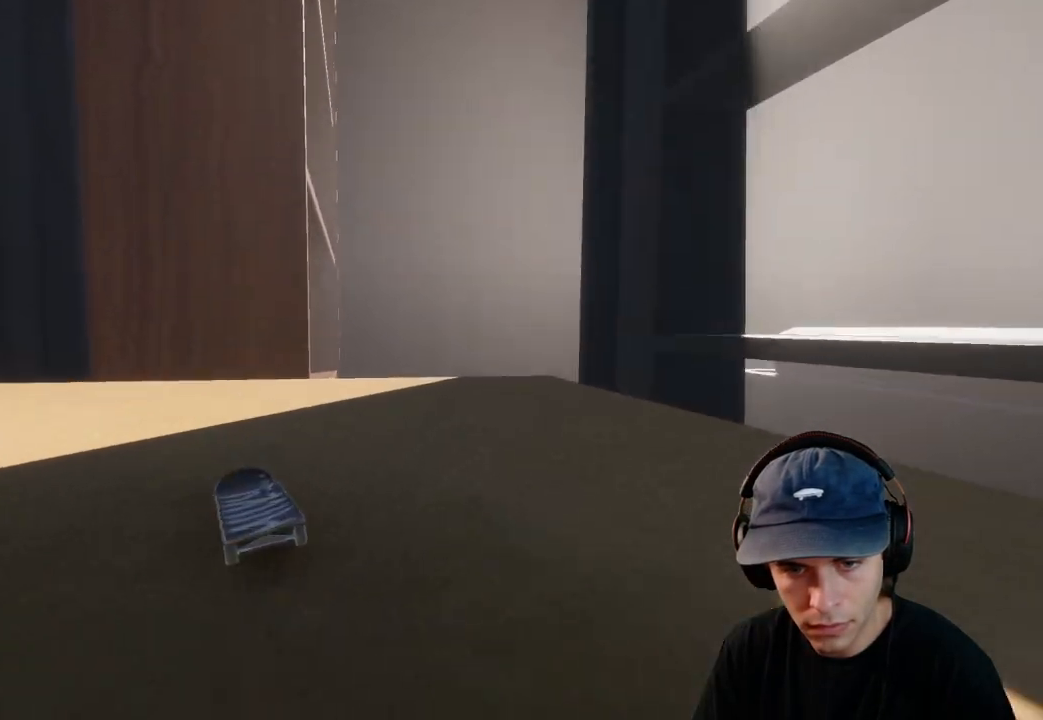
{"buttons": ["DPAD_RIGHT"], "left_stick": "center", "right_stick": "center", "events": [[33, "right_stick", "left"], [83, "right_stick", "center"], [133, "left_stick", "center"], [483, "DPAD_RIGHT", "down"]]}
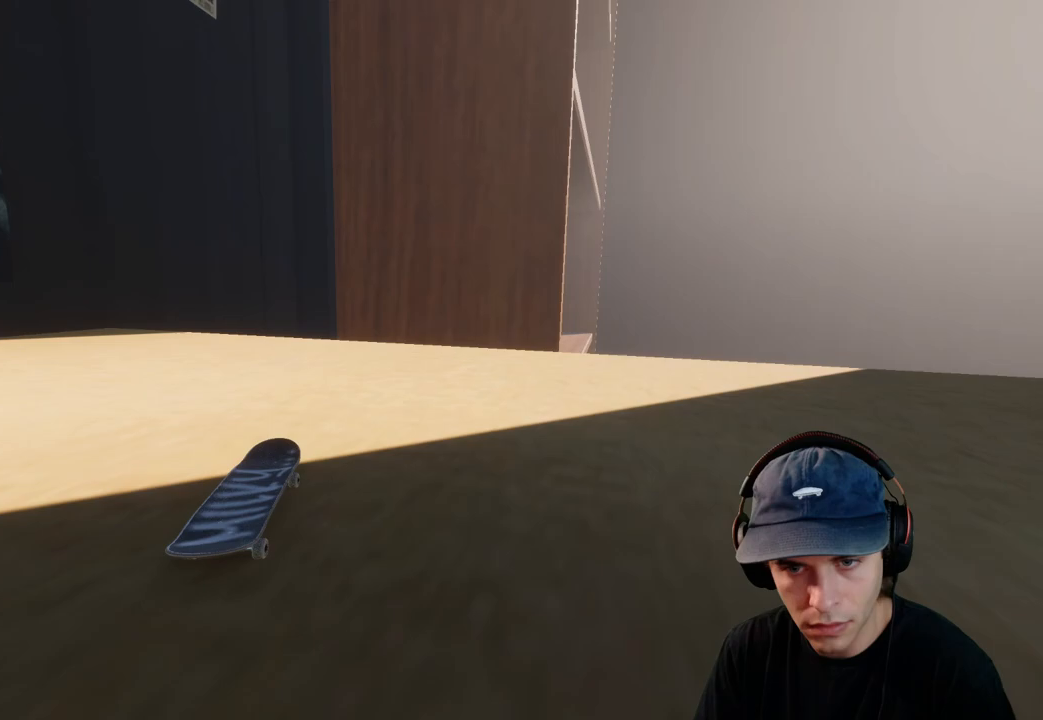
{"buttons": ["R2"], "left_stick": "center", "right_stick": "center", "events": [[17, "R2", "down"], [83, "DPAD_RIGHT", "up"]]}
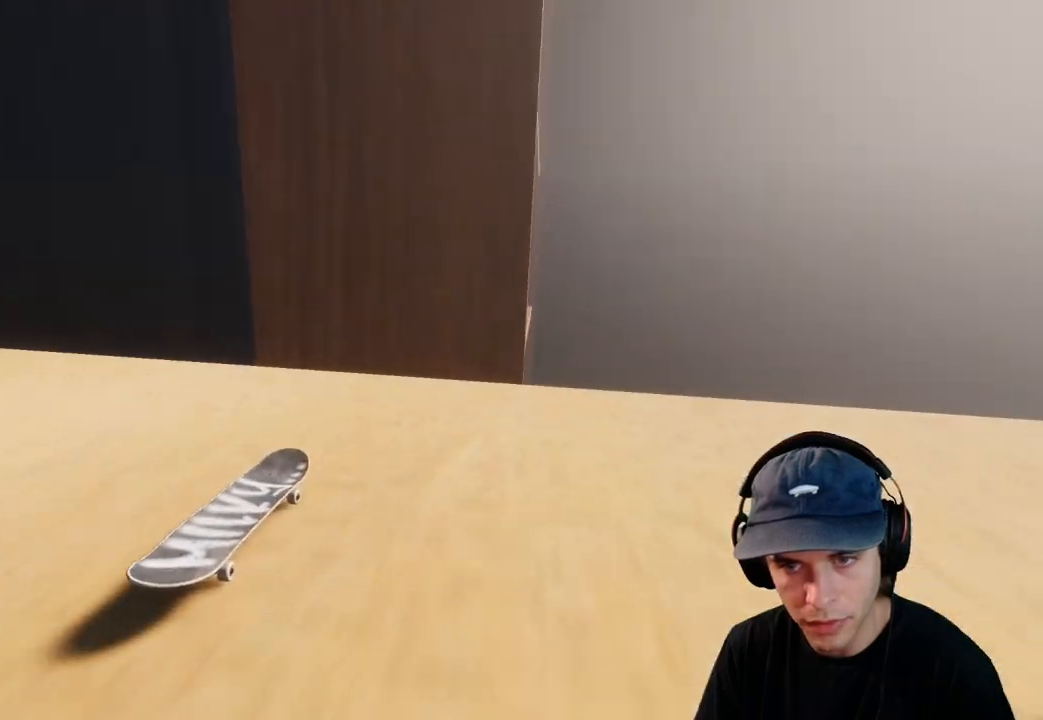
{"buttons": ["R2"], "left_stick": "center", "right_stick": "center", "events": []}
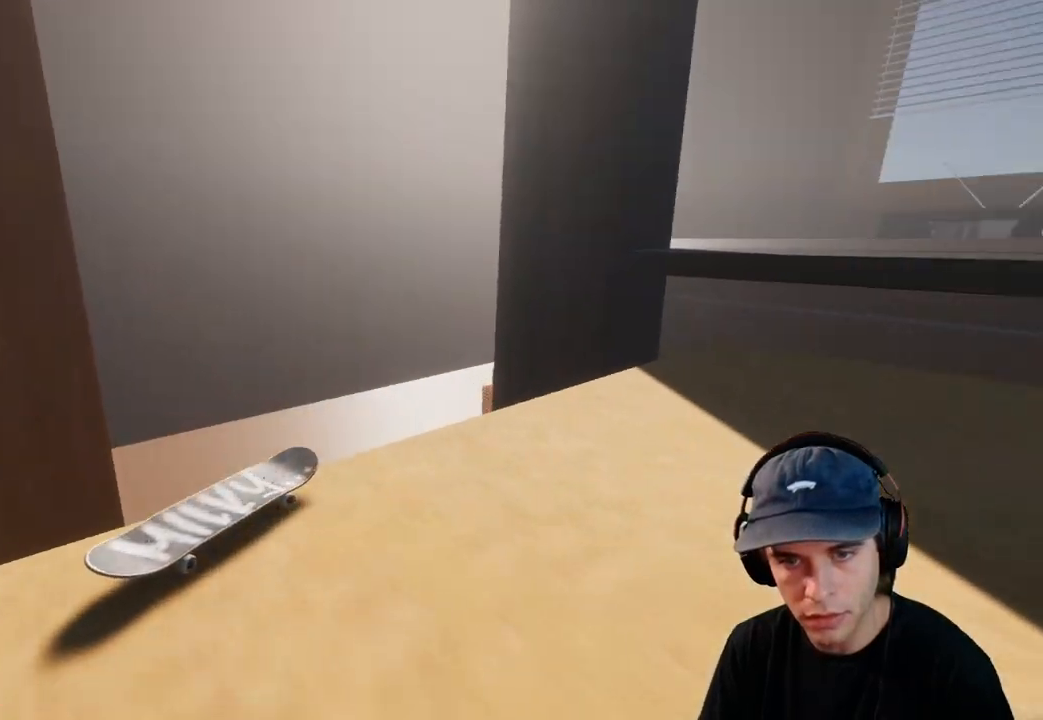
{"buttons": ["R2"], "left_stick": "center", "right_stick": "center", "events": []}
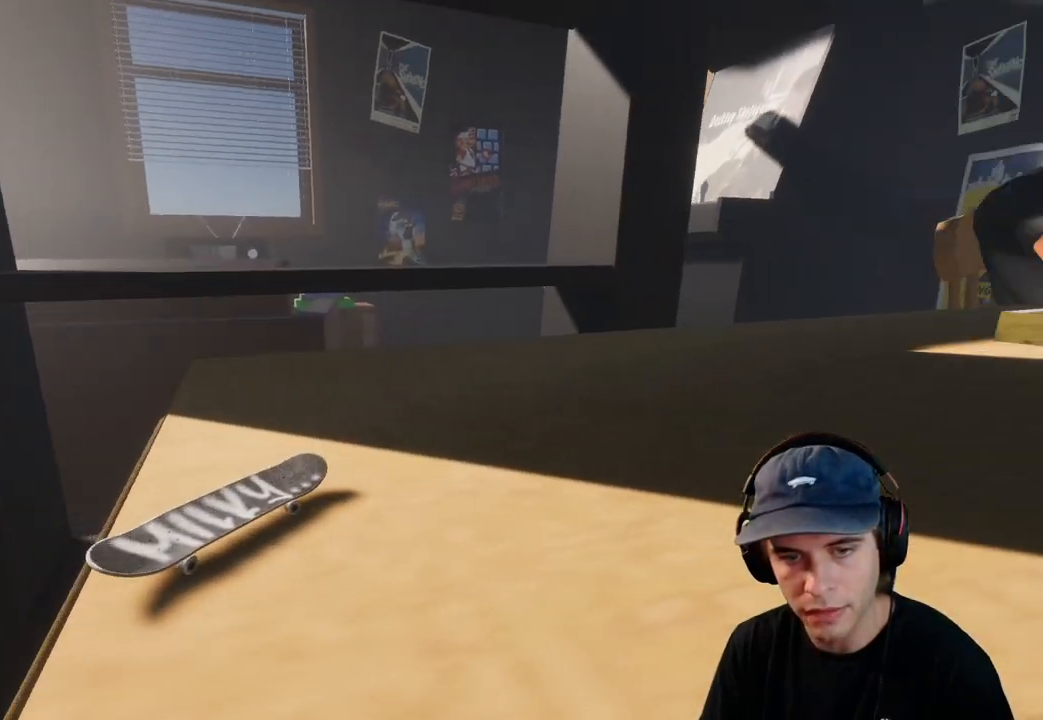
{"buttons": ["X"], "left_stick": "center", "right_stick": "center", "events": [[217, "R2", "up"], [467, "X", "down"]]}
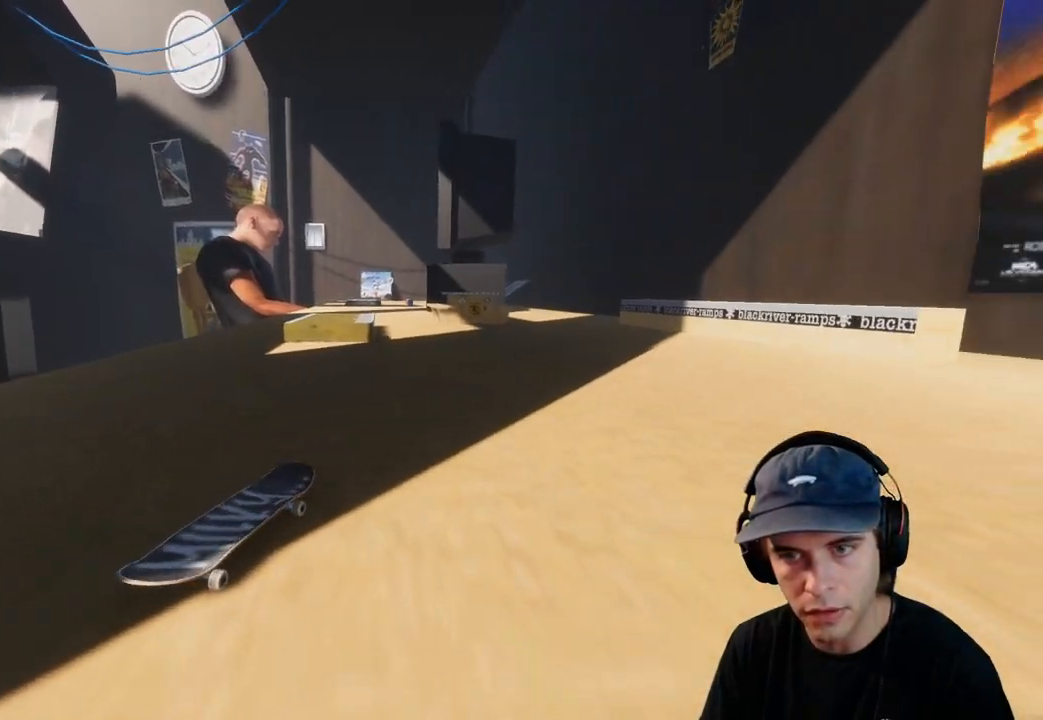
{"buttons": ["L2"], "left_stick": "center", "right_stick": "center", "events": [[150, "X", "up"], [267, "DPAD_LEFT", "down"], [333, "DPAD_LEFT", "up"], [483, "L2", "down"]]}
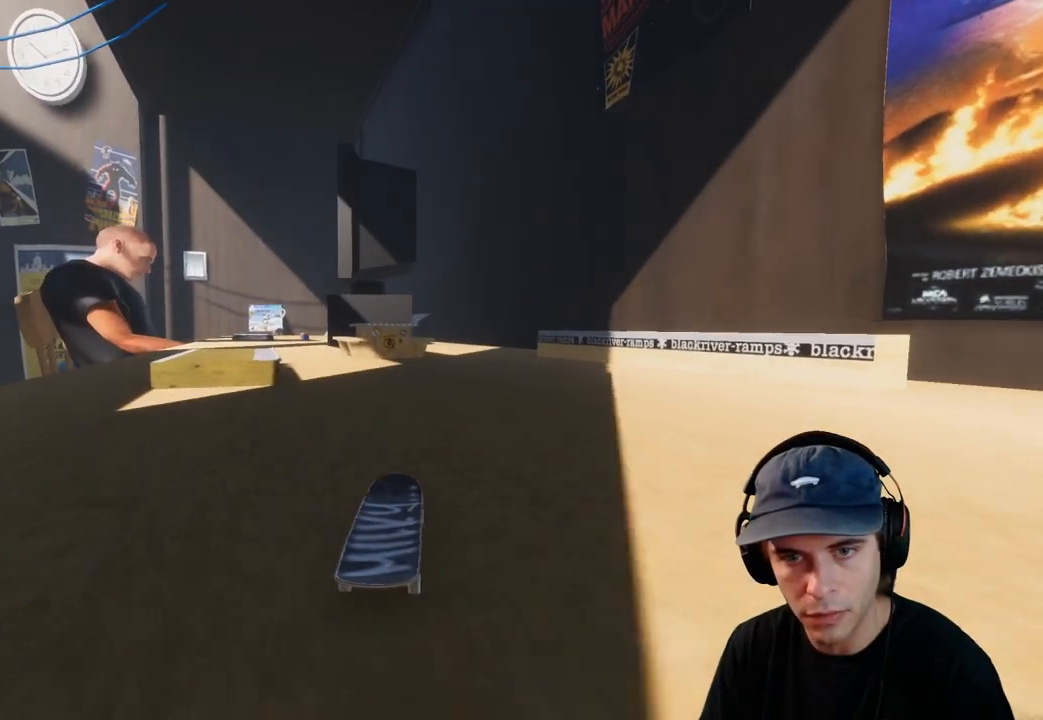
{"buttons": [], "left_stick": "center", "right_stick": "center", "events": [[500, "L2", "up"]]}
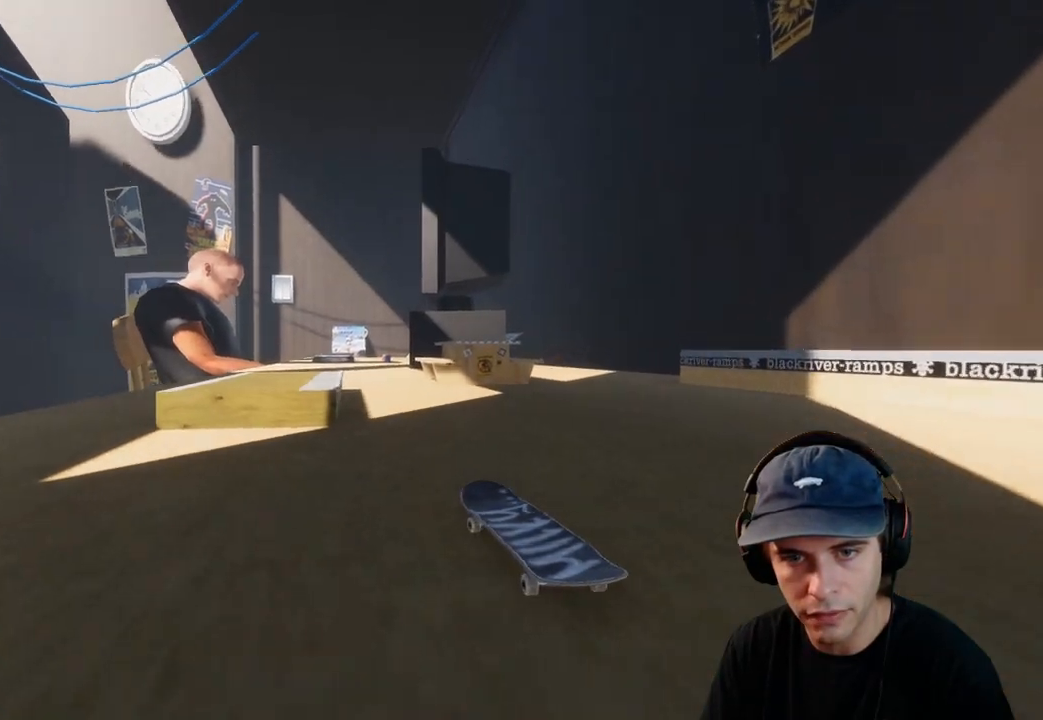
{"buttons": [], "left_stick": "center", "right_stick": "center", "events": [[283, "right_stick", "down"], [317, "left_stick", "down"], [483, "left_stick", "center"], [500, "right_stick", "center"]]}
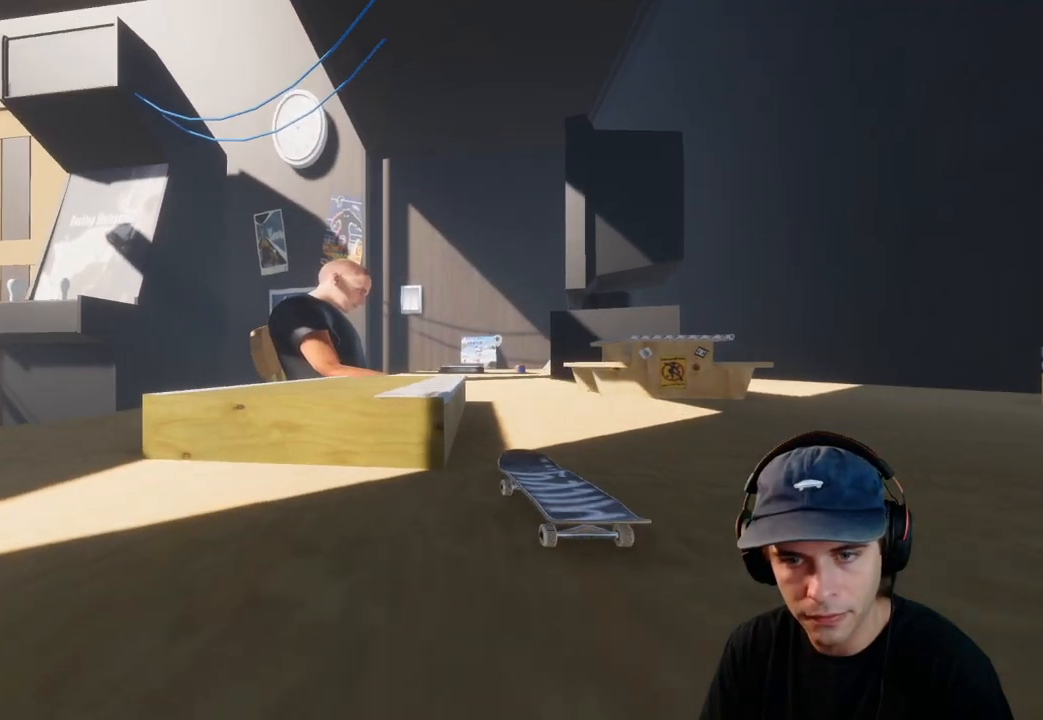
{"buttons": [], "left_stick": "center", "right_stick": "down", "events": [[117, "right_stick", "down"]]}
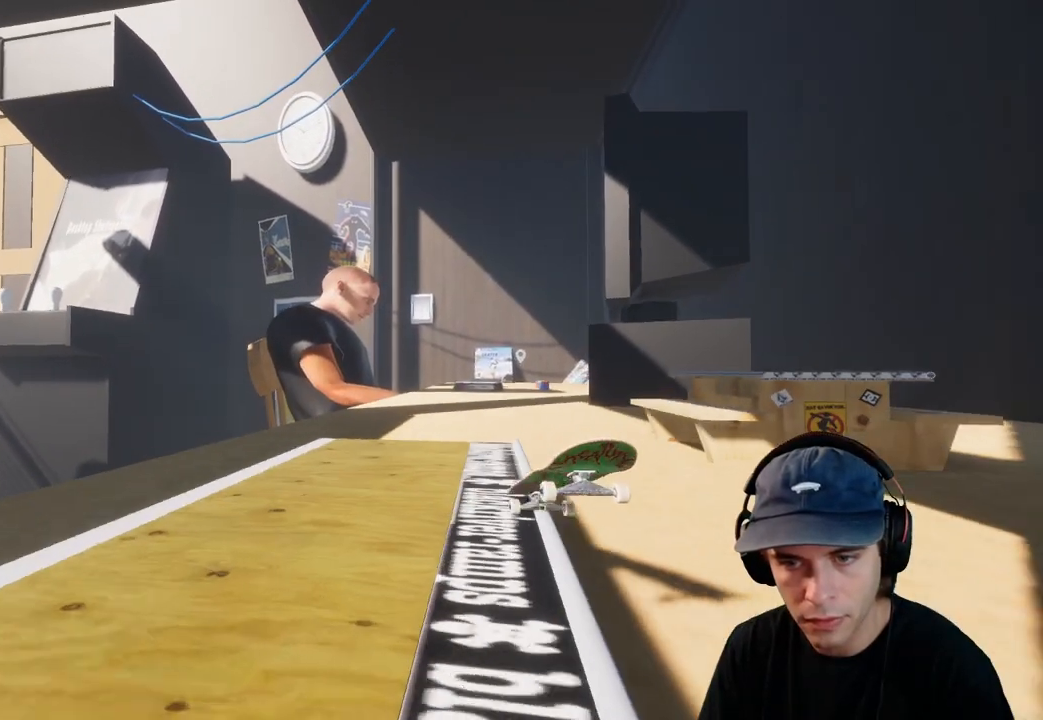
{"buttons": ["R1"], "left_stick": "center", "right_stick": "center", "events": [[267, "R1", "down"], [300, "left_stick", "down"], [333, "right_stick", "left"], [383, "right_stick", "center"], [450, "left_stick", "center"]]}
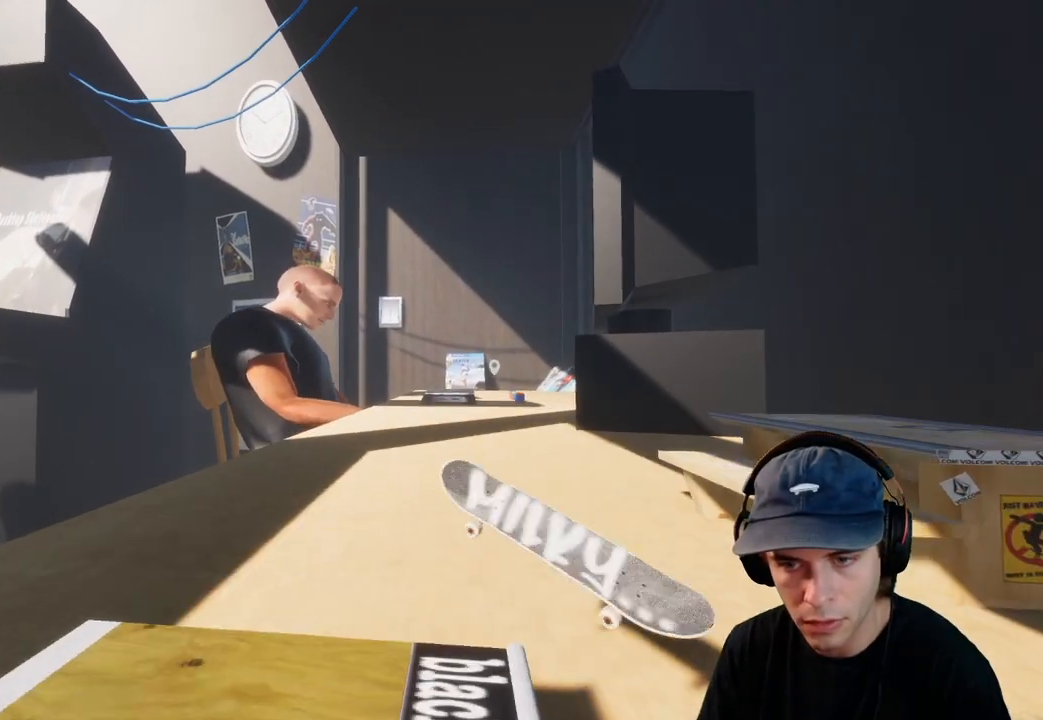
{"buttons": [], "left_stick": "center", "right_stick": "center", "events": [[150, "R1", "up"], [283, "right_stick", "left"], [383, "right_stick", "center"]]}
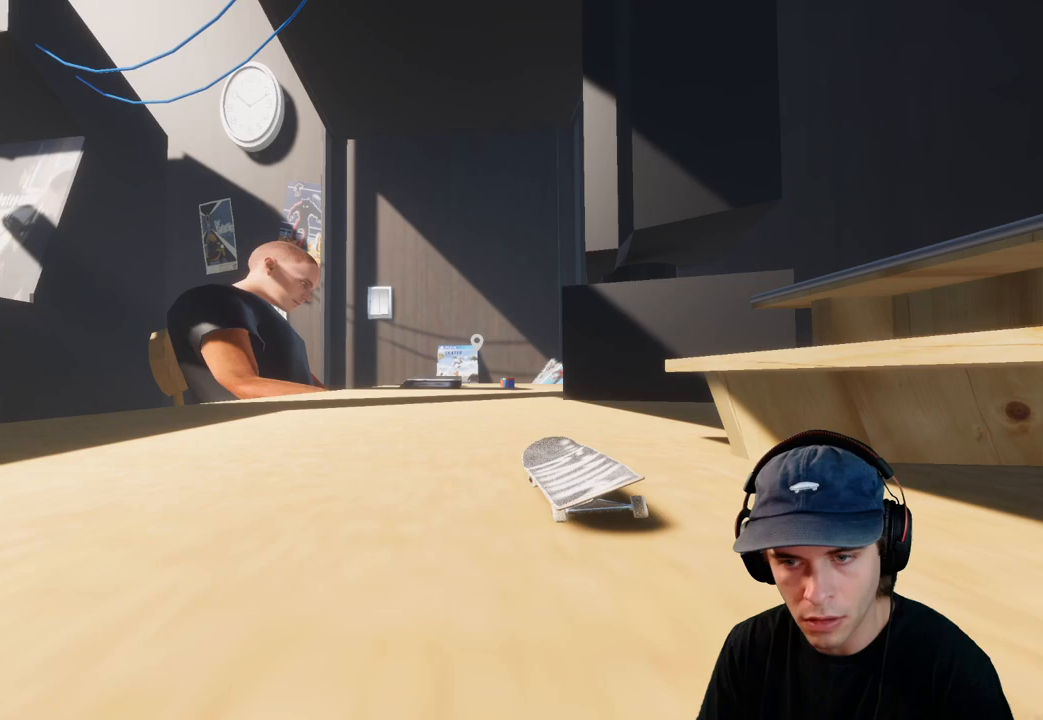
{"buttons": [], "left_stick": "center", "right_stick": "center", "events": []}
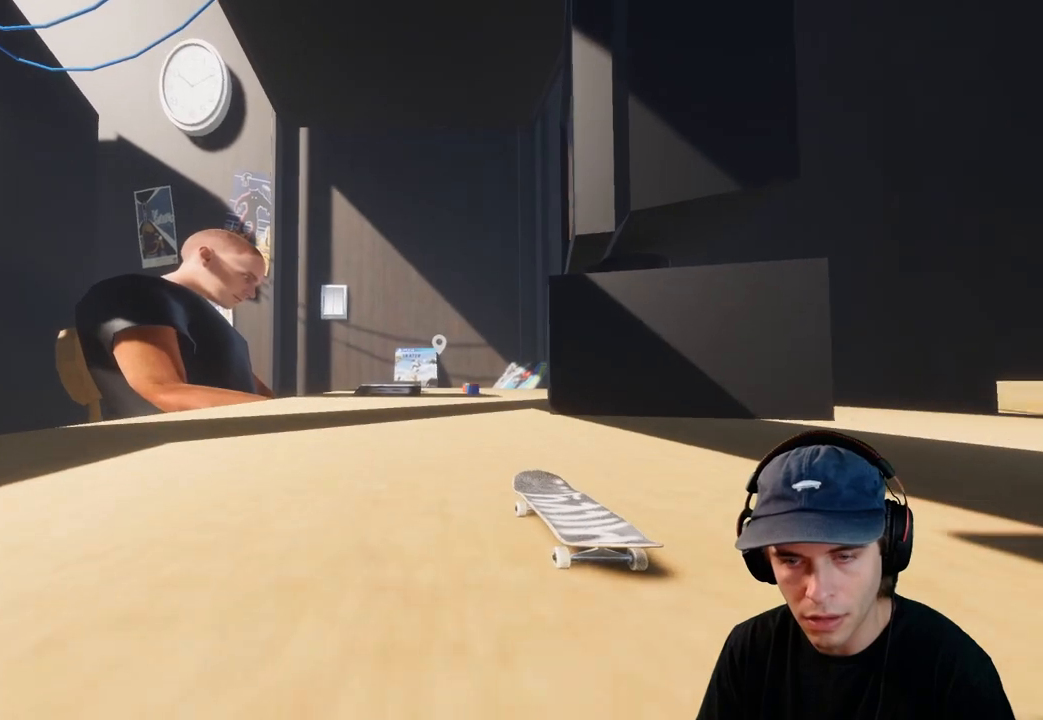
{"buttons": [], "left_stick": "center", "right_stick": "center", "events": []}
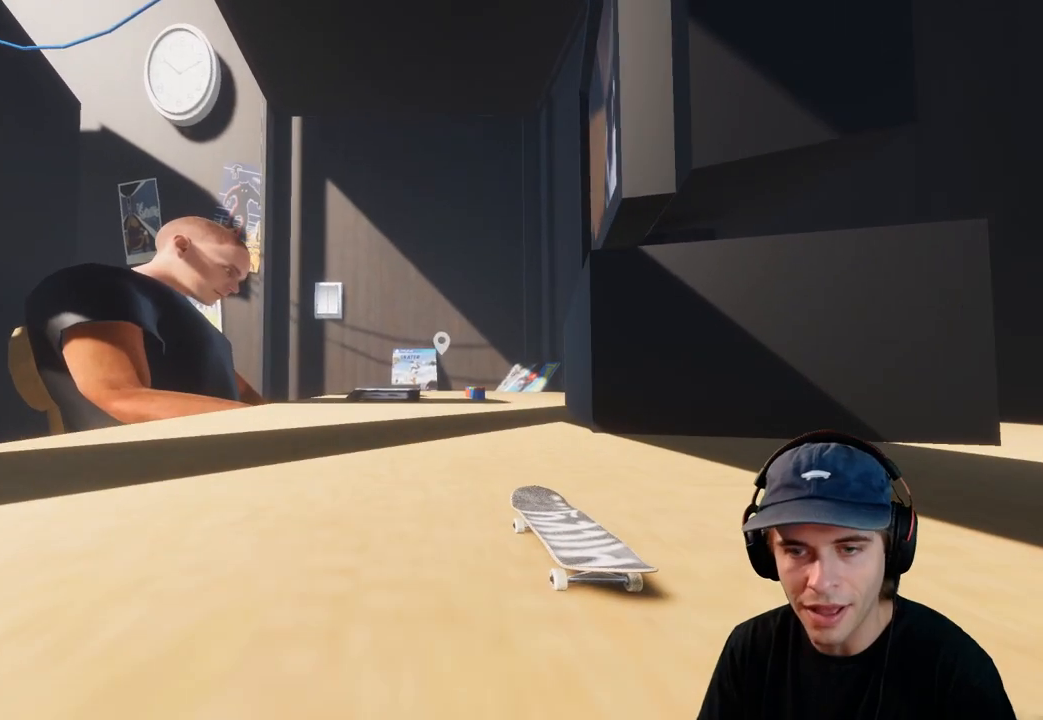
{"buttons": ["A"], "left_stick": "center", "right_stick": "center", "events": [[183, "DPAD_UP", "down"], [233, "DPAD_UP", "up"], [367, "A", "down"], [400, "DPAD_RIGHT", "down"], [483, "DPAD_RIGHT", "up"]]}
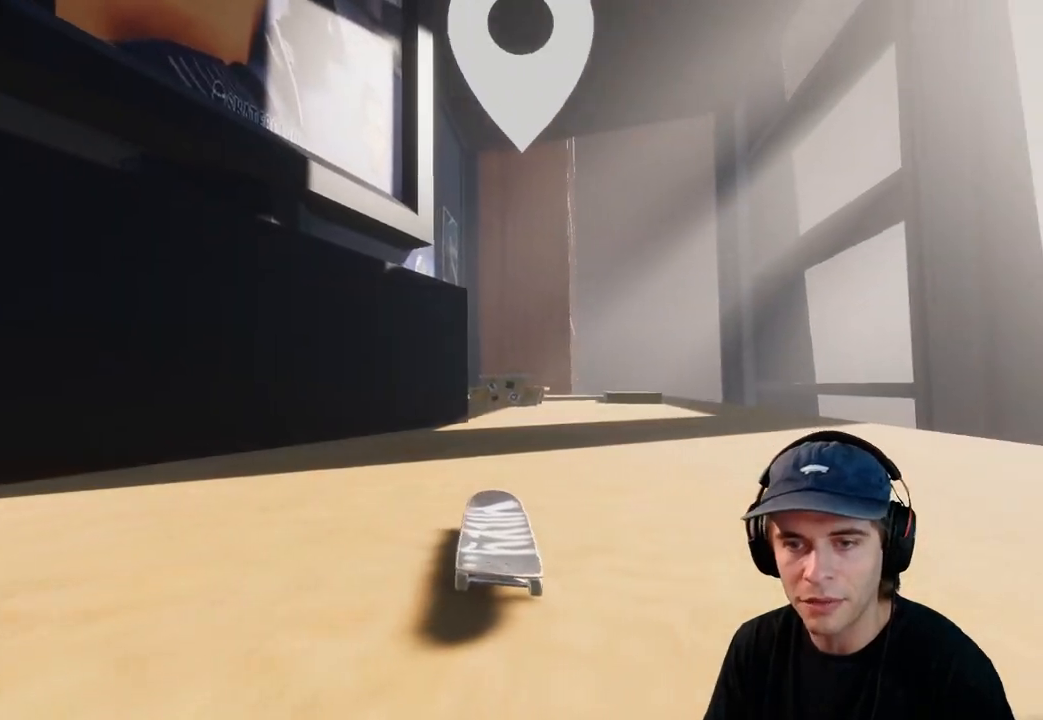
{"buttons": ["A"], "left_stick": "center", "right_stick": "center", "events": [[283, "R2", "down"], [483, "R2", "up"]]}